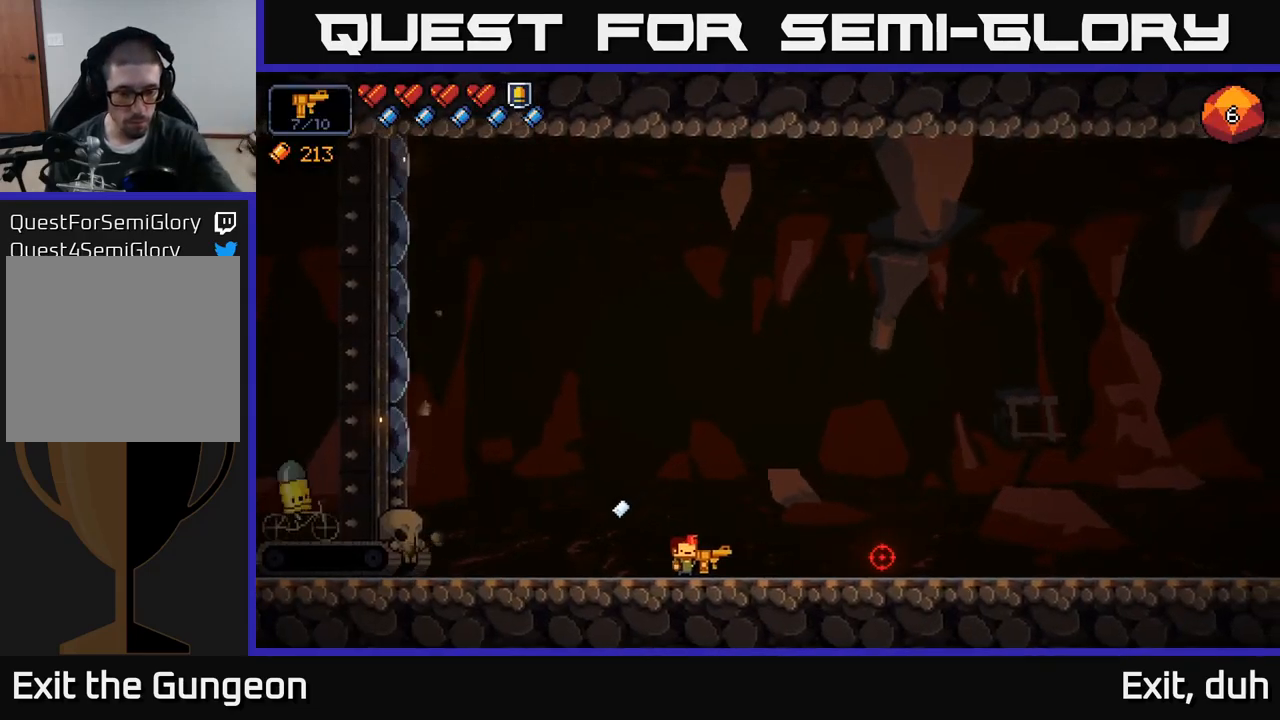
Gameplay with a controller (Xbox layout); each line is a JSON object with the inputs held at the frame after it. "events" lists button and stick changes between this image and that frame as [ms after this image, input, new state], when the widget could be followed in between.
{"buttons": [], "left_stick": "center", "right_stick": "right", "events": [[500, "right_stick", "right"]]}
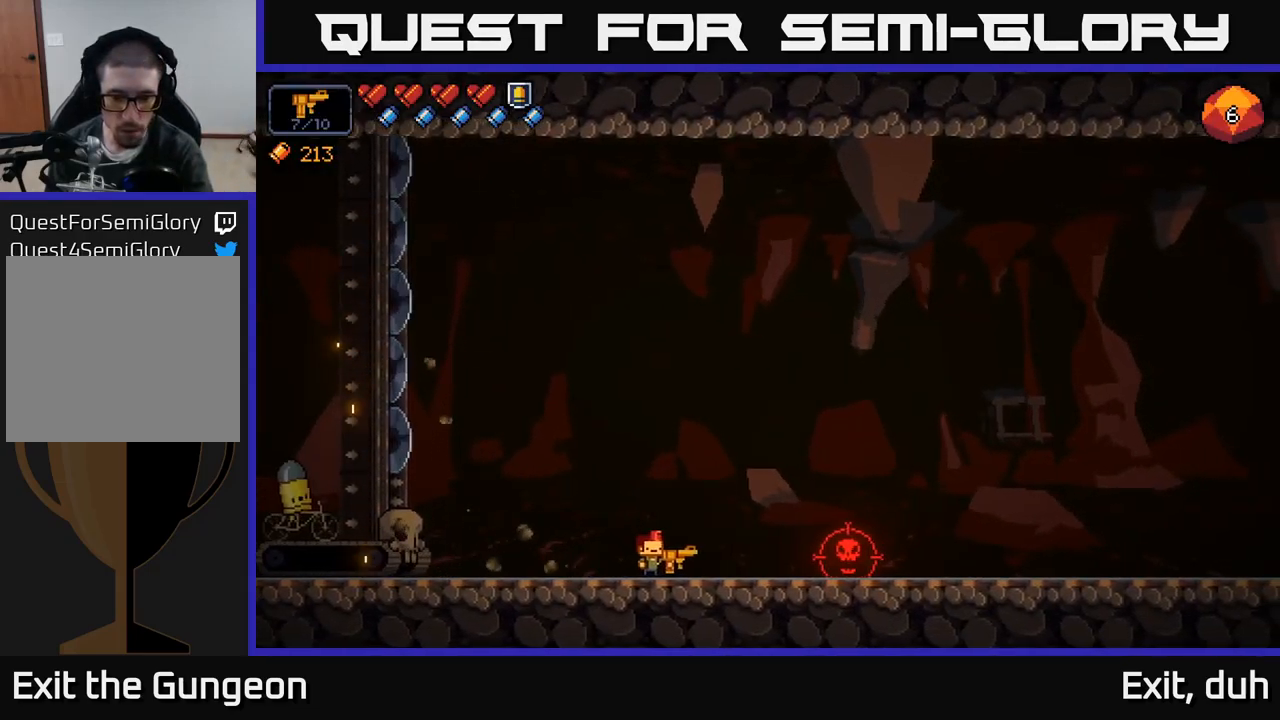
{"buttons": ["R2"], "left_stick": "center", "right_stick": "right", "events": [[383, "R2", "down"]]}
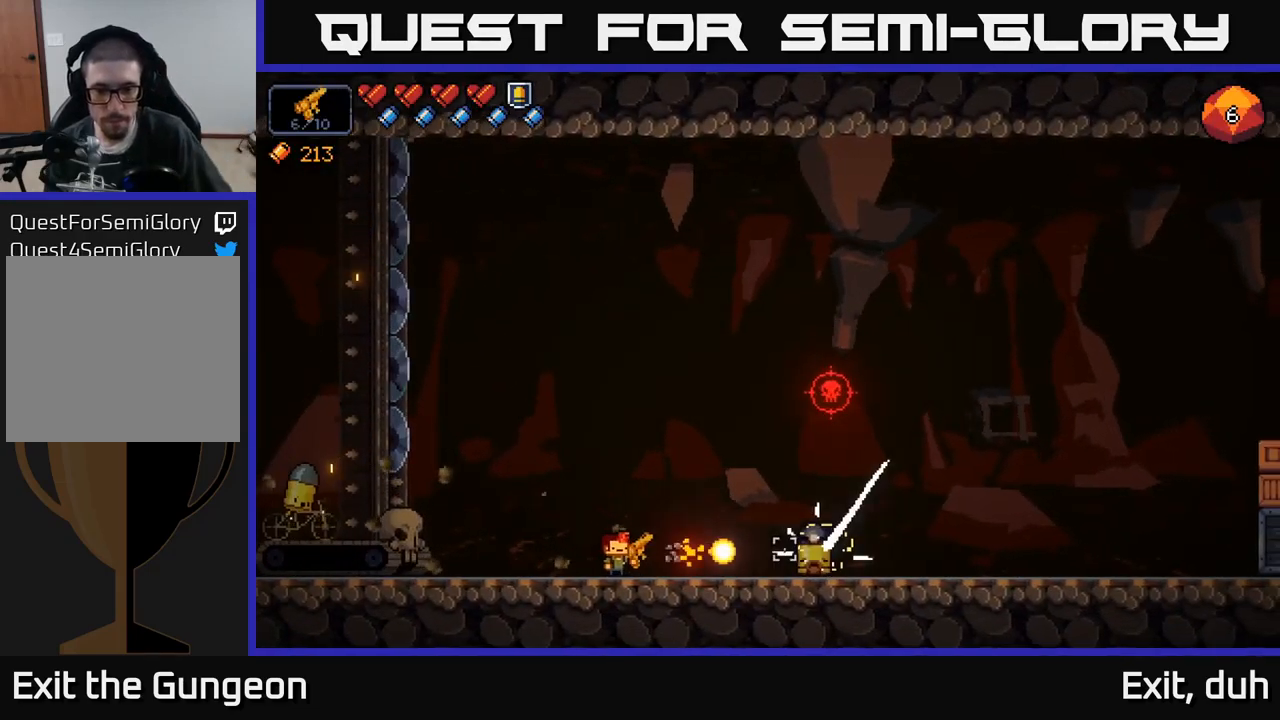
{"buttons": [], "left_stick": "center", "right_stick": "right", "events": [[33, "R2", "up"]]}
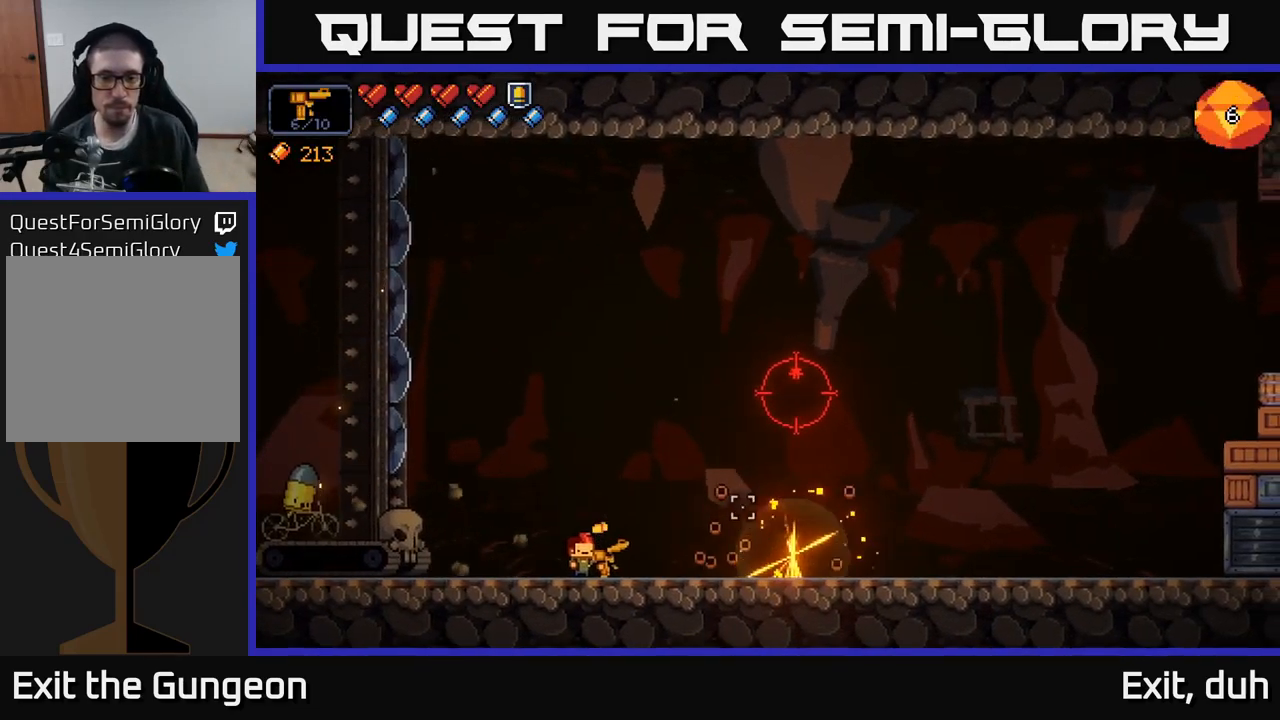
{"buttons": [], "left_stick": "right", "right_stick": "up-right", "events": [[16, "left_stick", "right"], [33, "right_stick", "up-right"], [300, "left_stick", "center"], [366, "R2", "down"], [383, "left_stick", "right"], [500, "R2", "up"]]}
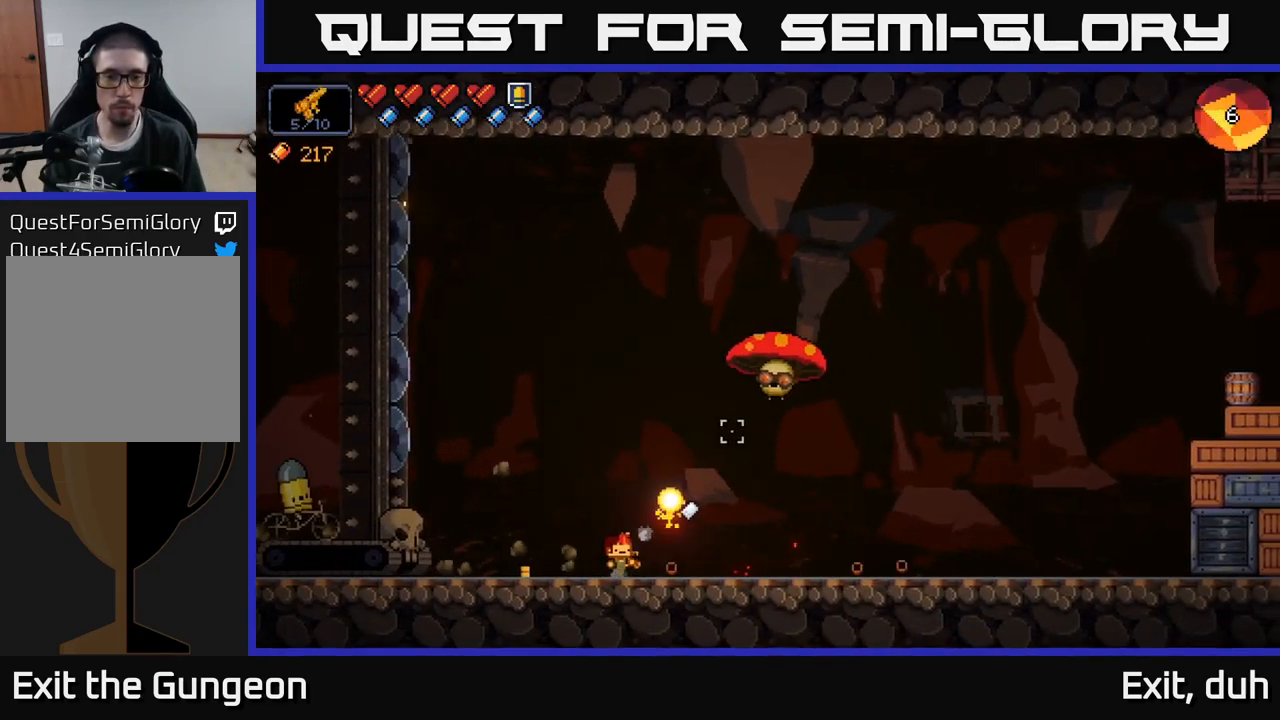
{"buttons": [], "left_stick": "right", "right_stick": "up-right", "events": []}
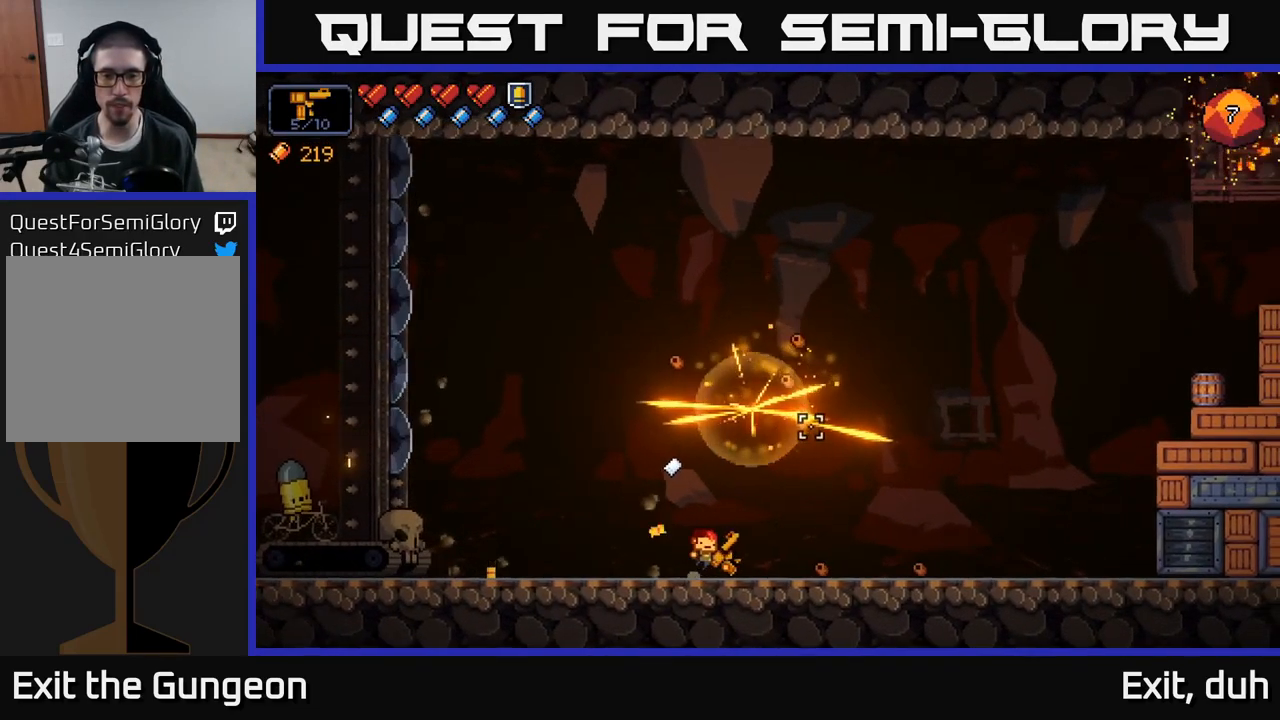
{"buttons": [], "left_stick": "right", "right_stick": "up-right", "events": []}
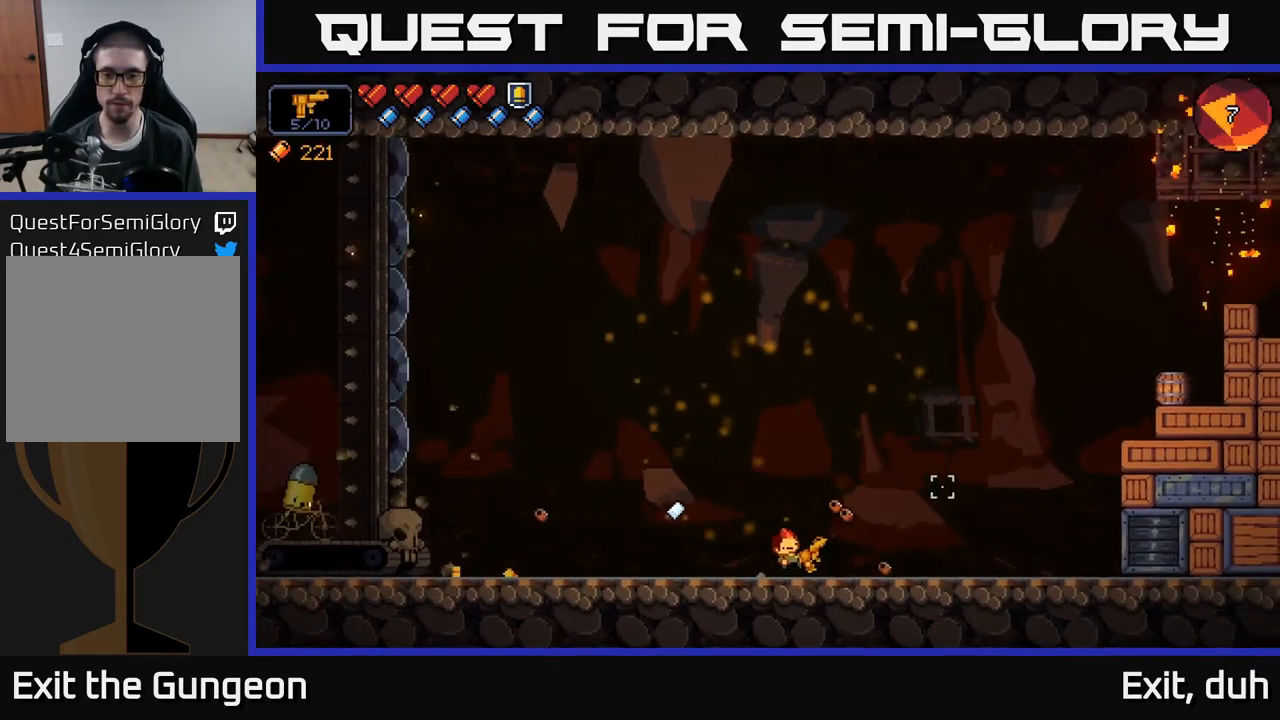
{"buttons": [], "left_stick": "right", "right_stick": "up-right", "events": []}
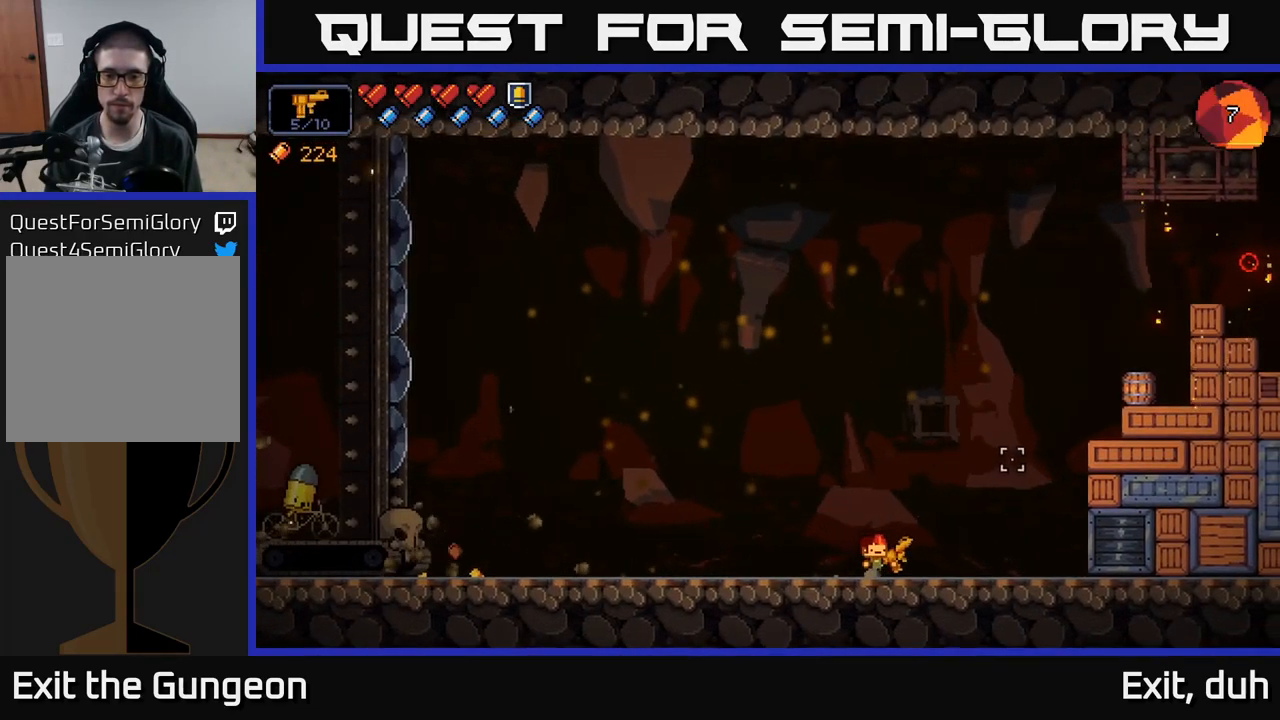
{"buttons": ["A"], "left_stick": "right", "right_stick": "up-right", "events": [[383, "A", "down"]]}
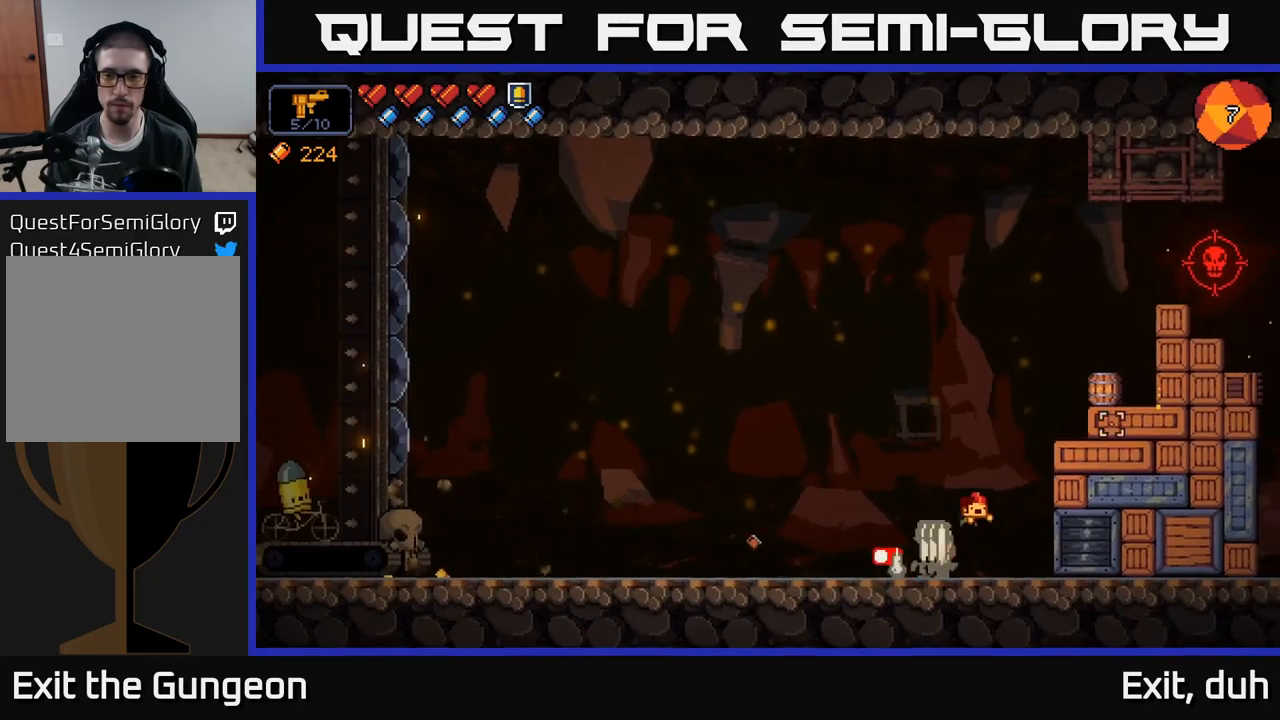
{"buttons": [], "left_stick": "center", "right_stick": "up-right", "events": [[350, "A", "up"], [433, "left_stick", "center"]]}
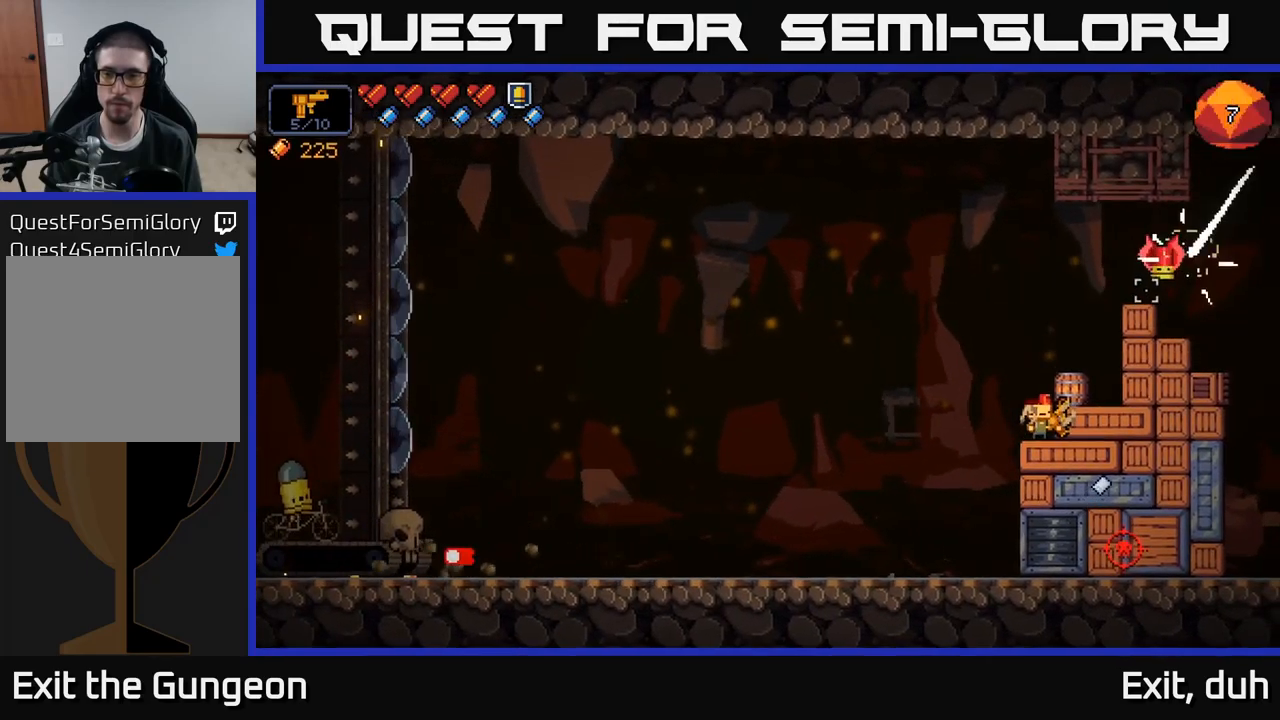
{"buttons": [], "left_stick": "center", "right_stick": "up-right", "events": [[150, "R2", "down"], [283, "R2", "up"]]}
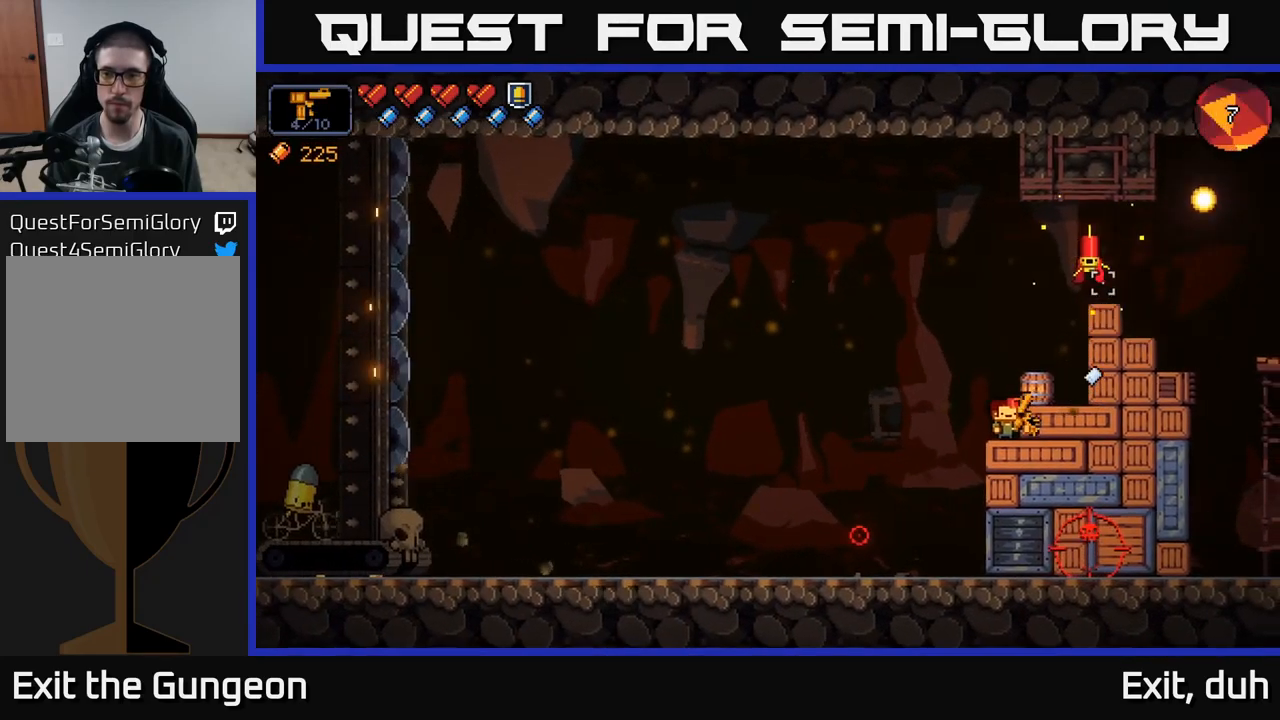
{"buttons": [], "left_stick": "center", "right_stick": "up-right", "events": []}
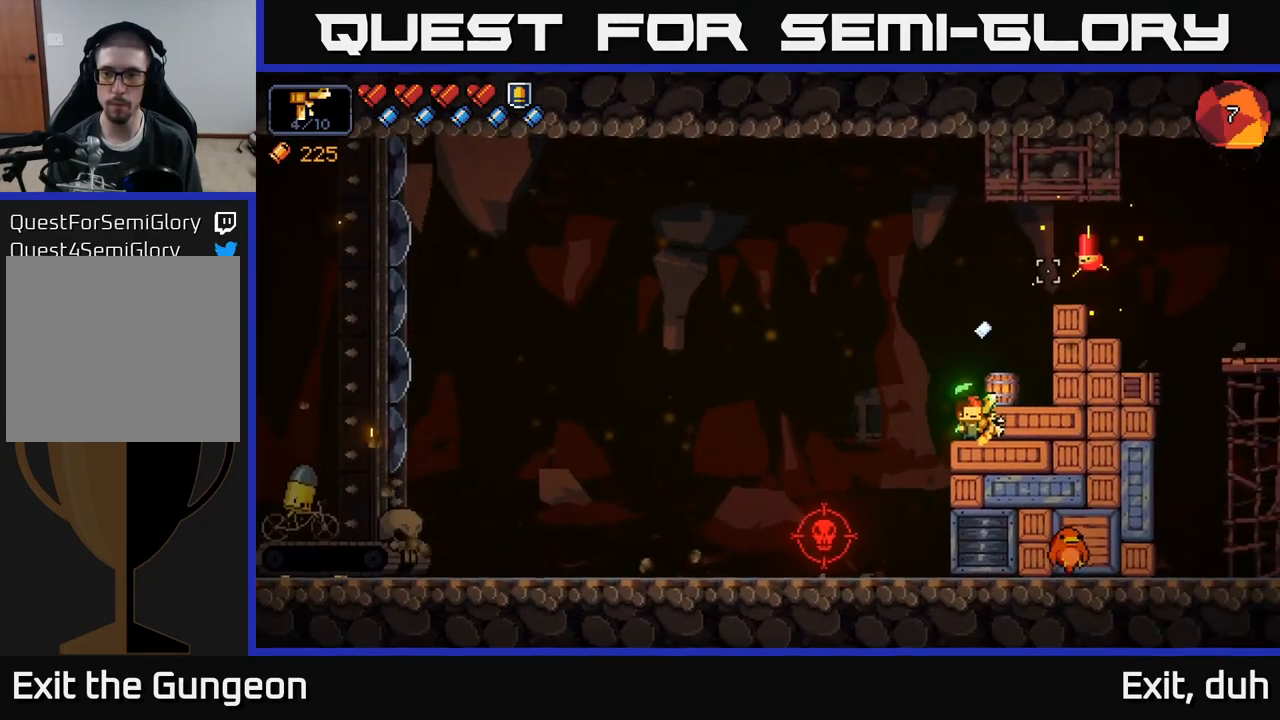
{"buttons": [], "left_stick": "center", "right_stick": "up-right", "events": [[200, "R2", "down"], [333, "R2", "up"]]}
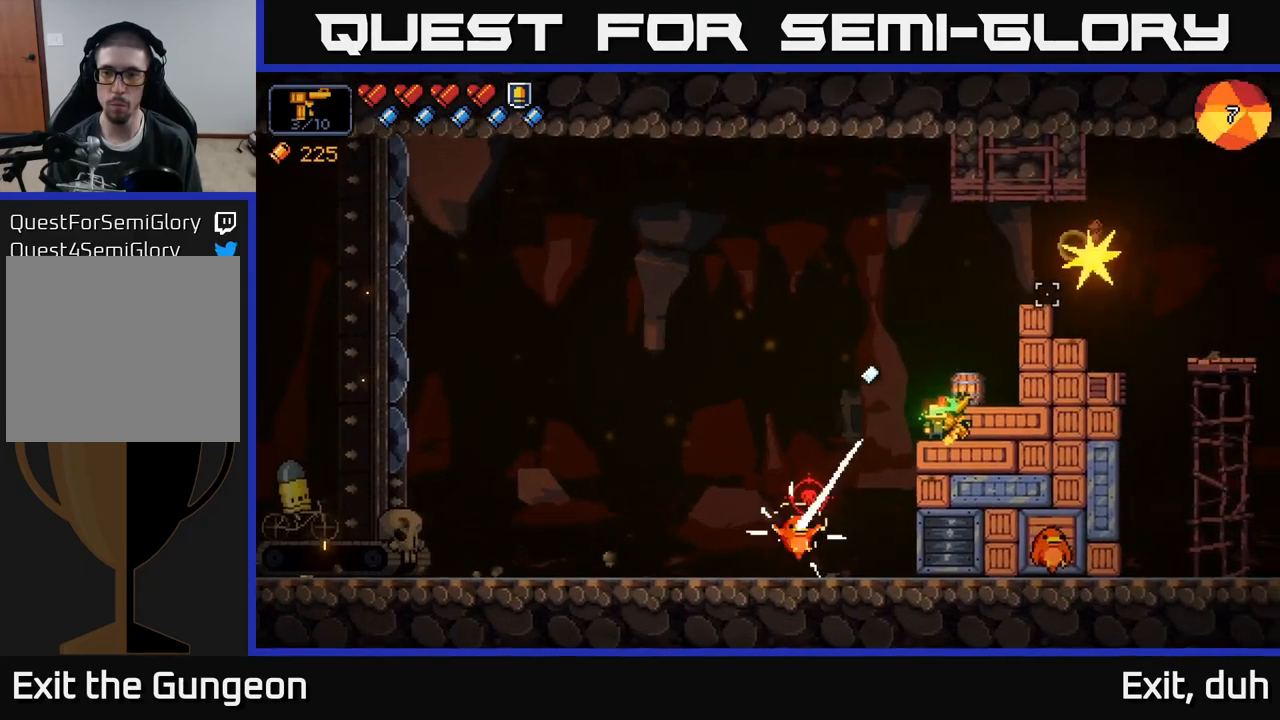
{"buttons": [], "left_stick": "center", "right_stick": "down-right", "events": [[367, "right_stick", "down-right"]]}
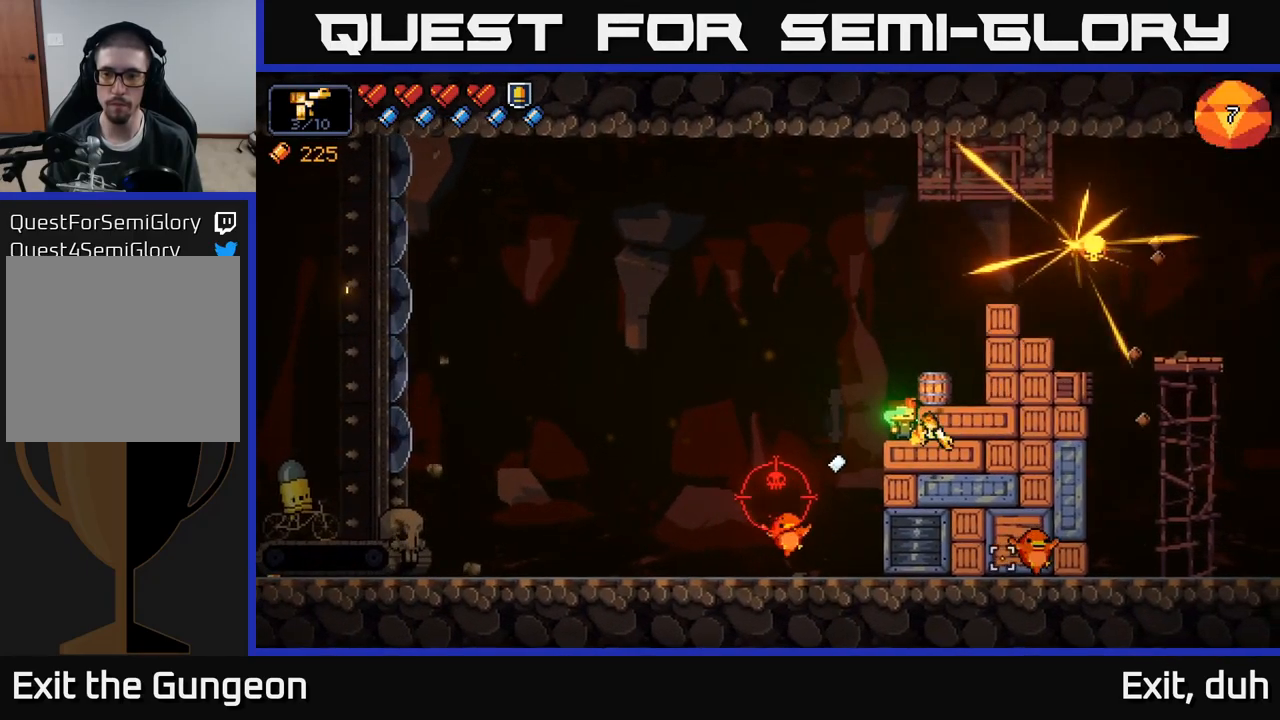
{"buttons": [], "left_stick": "center", "right_stick": "down-right", "events": [[283, "R2", "down"], [467, "R2", "up"]]}
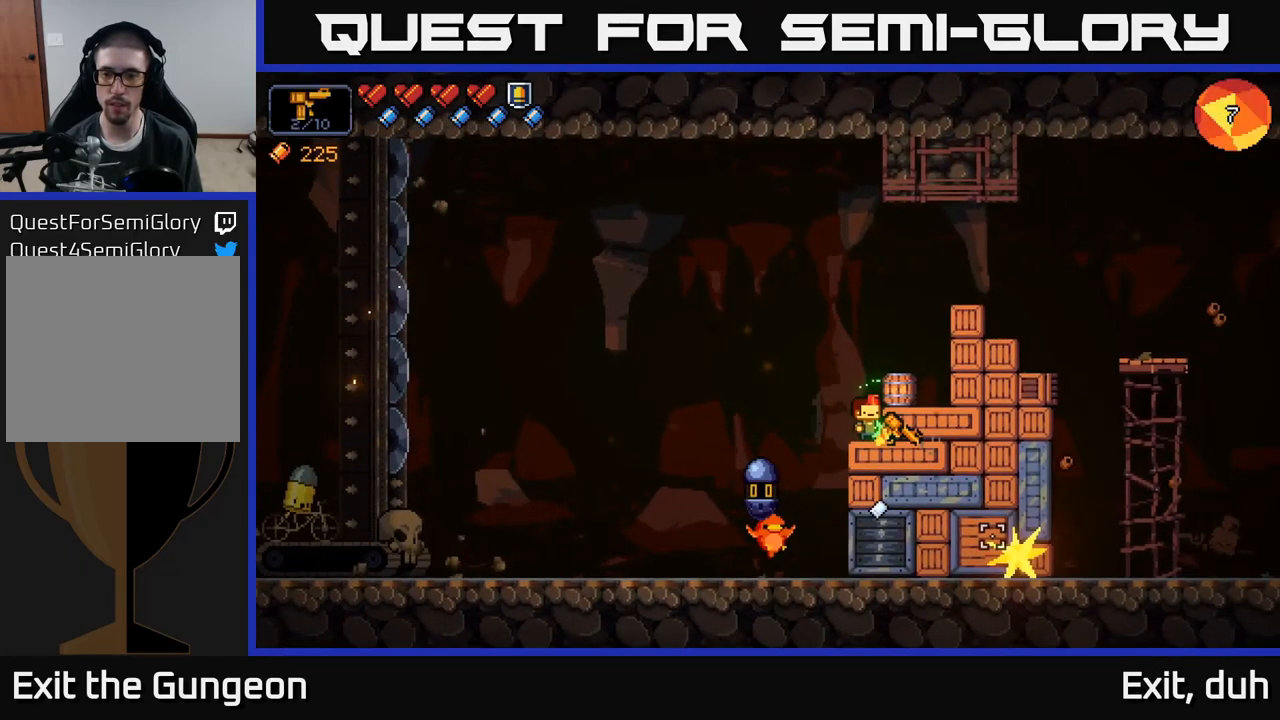
{"buttons": [], "left_stick": "center", "right_stick": "down-left", "events": [[133, "right_stick", "down"], [283, "right_stick", "down-left"]]}
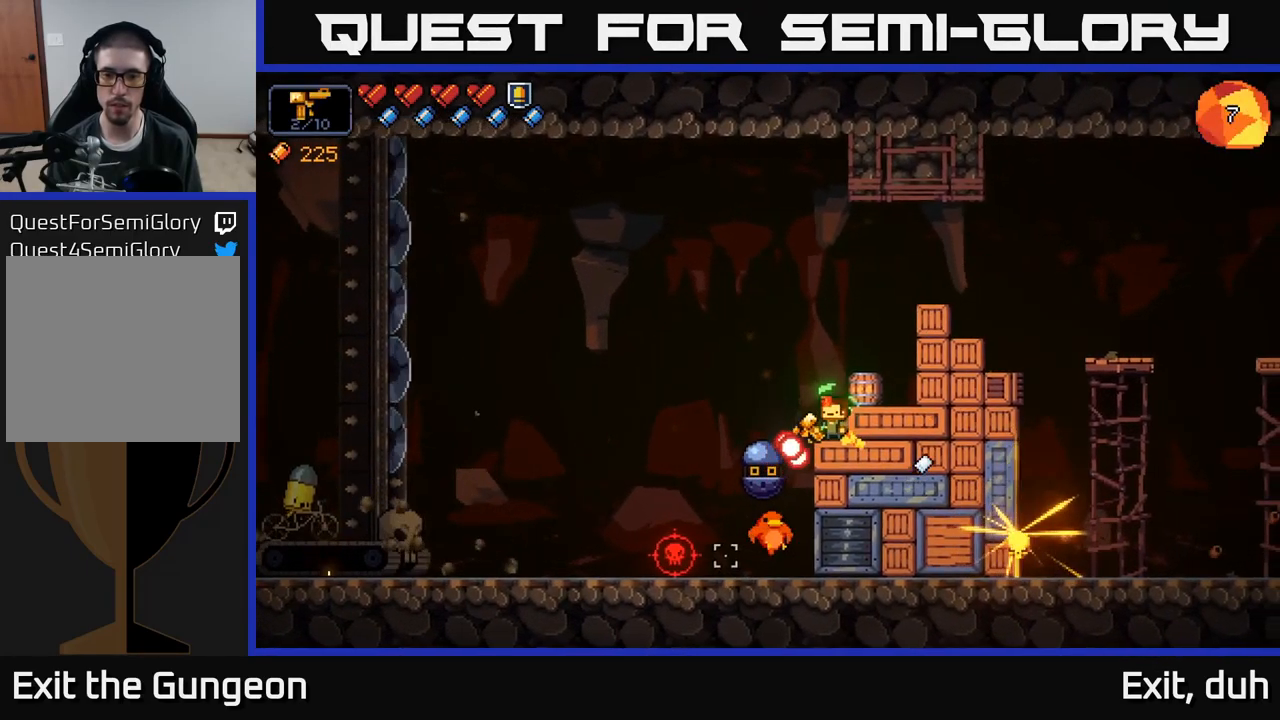
{"buttons": [], "left_stick": "left", "right_stick": "down-left", "events": [[67, "R2", "down"], [100, "A", "down"], [100, "left_stick", "right"], [200, "R2", "up"], [217, "left_stick", "up-right"], [333, "A", "up"], [500, "left_stick", "left"]]}
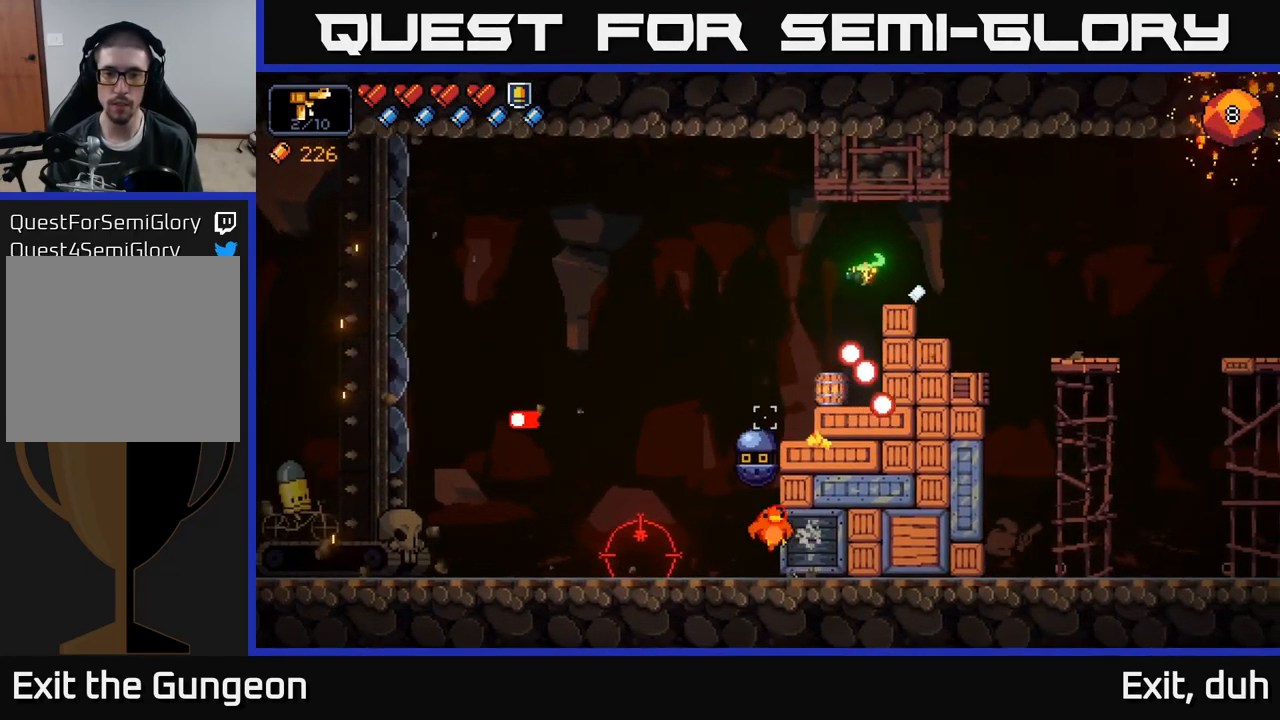
{"buttons": ["R2"], "left_stick": "center", "right_stick": "down-left", "events": [[150, "left_stick", "center"], [200, "left_stick", "right"], [317, "R2", "down"], [350, "left_stick", "center"]]}
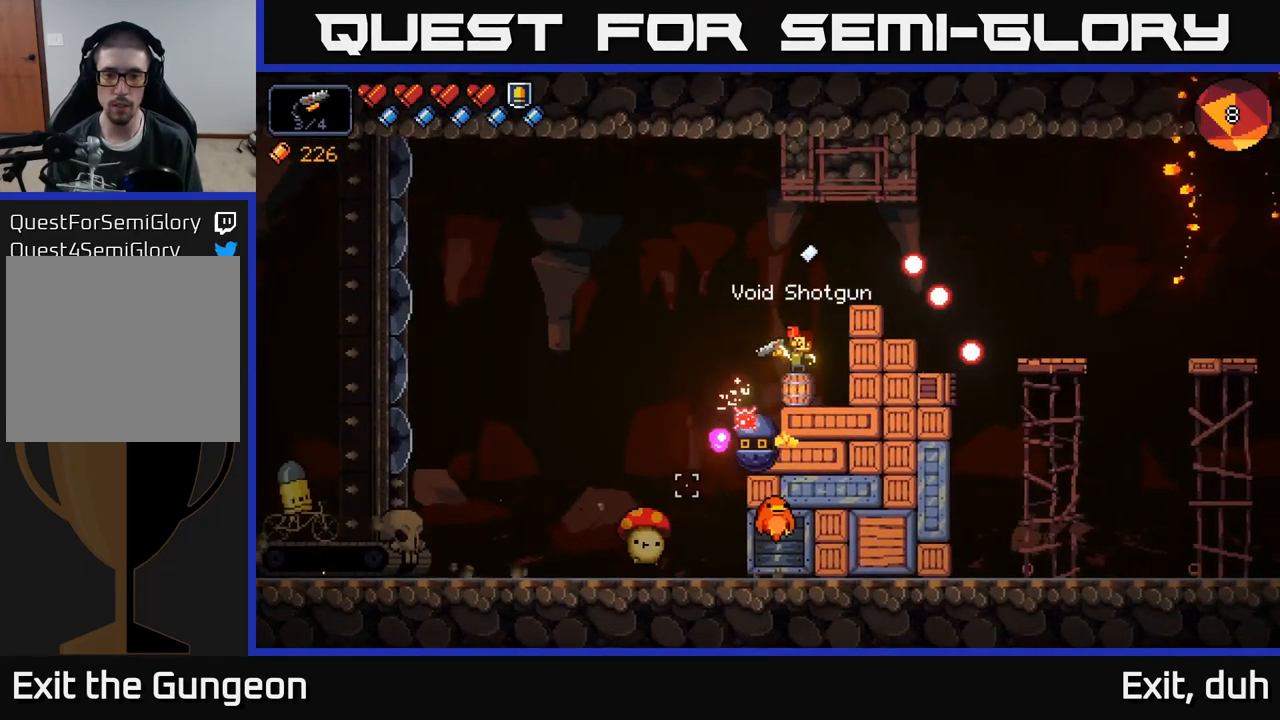
{"buttons": ["R2"], "left_stick": "center", "right_stick": "down", "events": [[117, "right_stick", "down"], [133, "R2", "up"], [383, "R2", "down"]]}
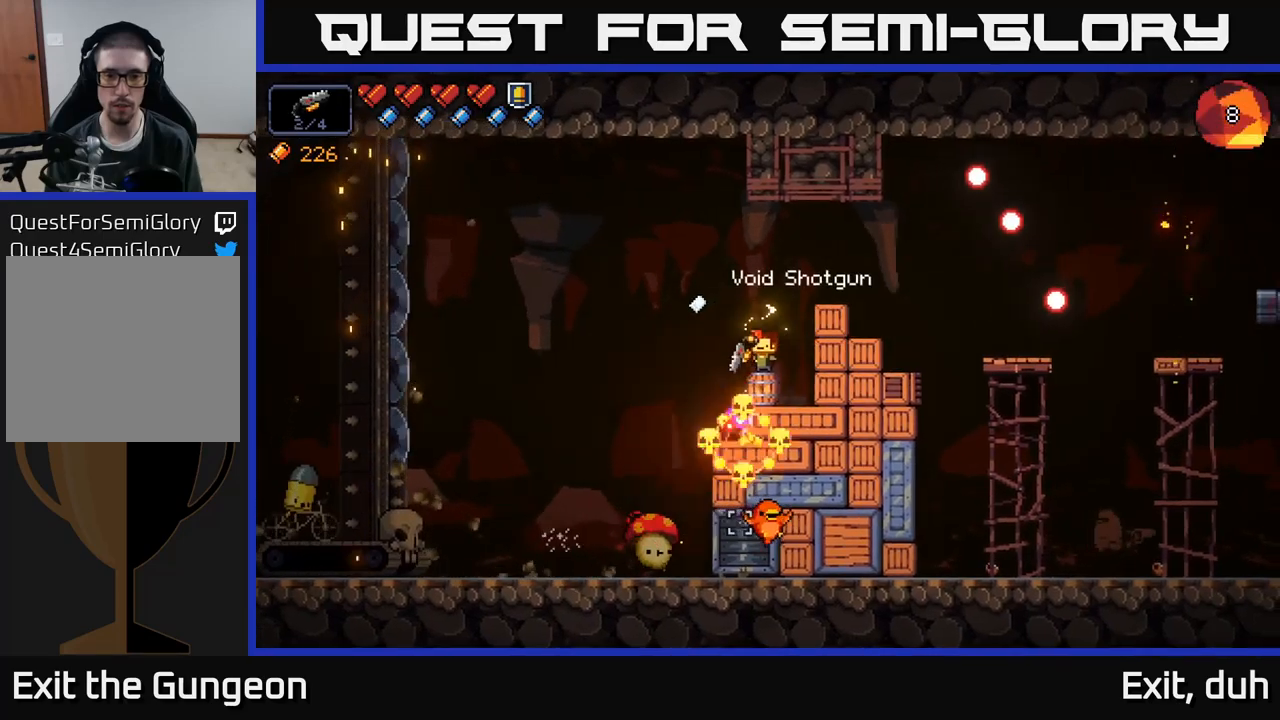
{"buttons": ["R2"], "left_stick": "center", "right_stick": "down", "events": []}
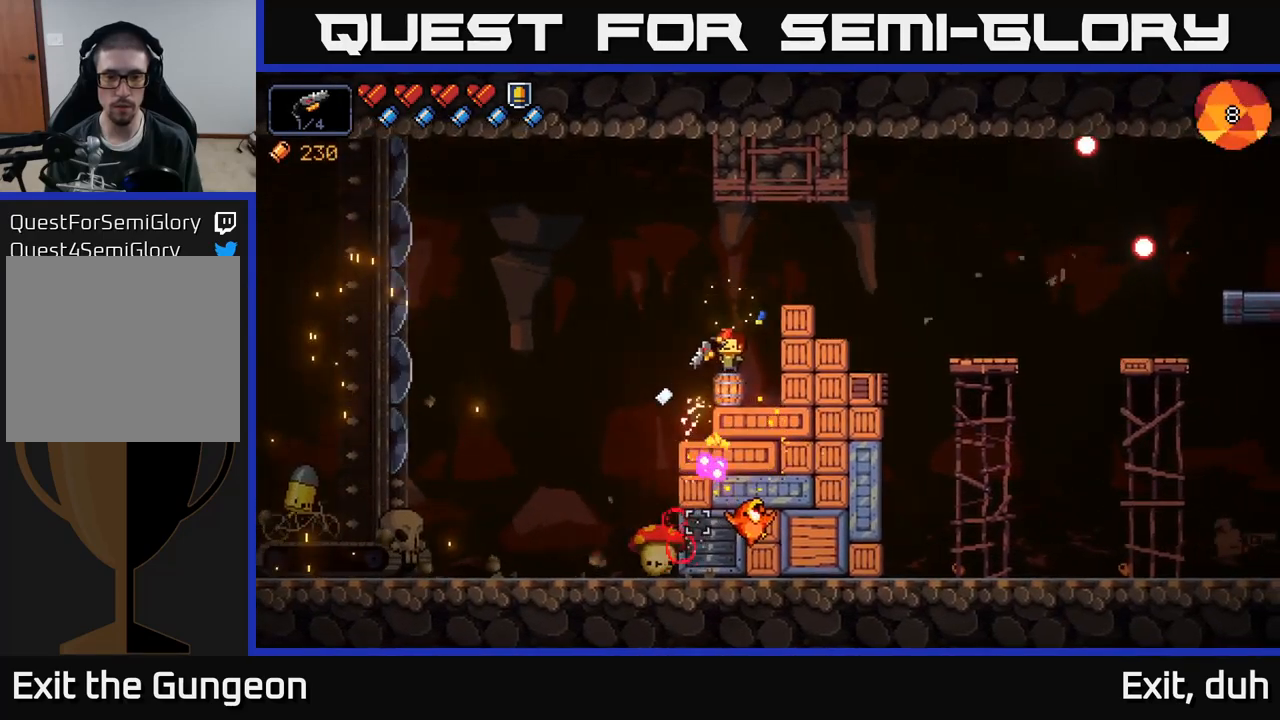
{"buttons": ["R2"], "left_stick": "center", "right_stick": "down", "events": [[184, "R2", "up"], [300, "R2", "down"]]}
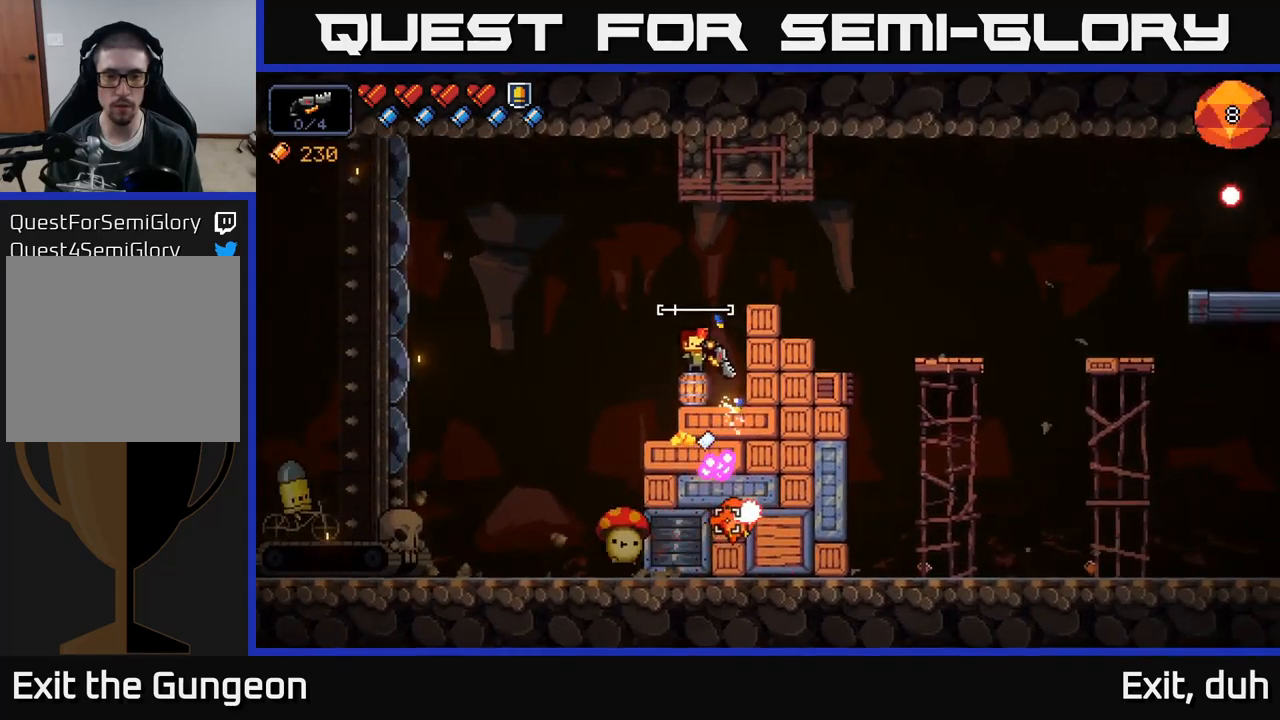
{"buttons": ["R2"], "left_stick": "center", "right_stick": "down", "events": []}
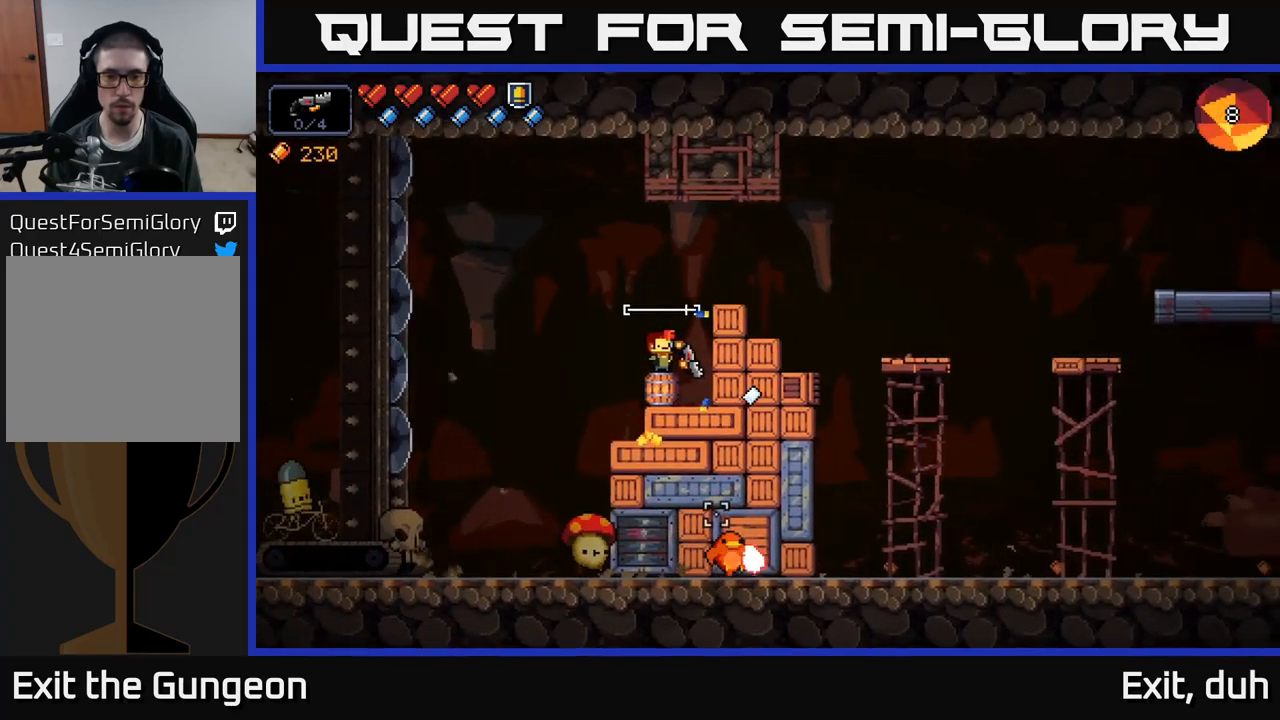
{"buttons": ["R2"], "left_stick": "center", "right_stick": "down", "events": []}
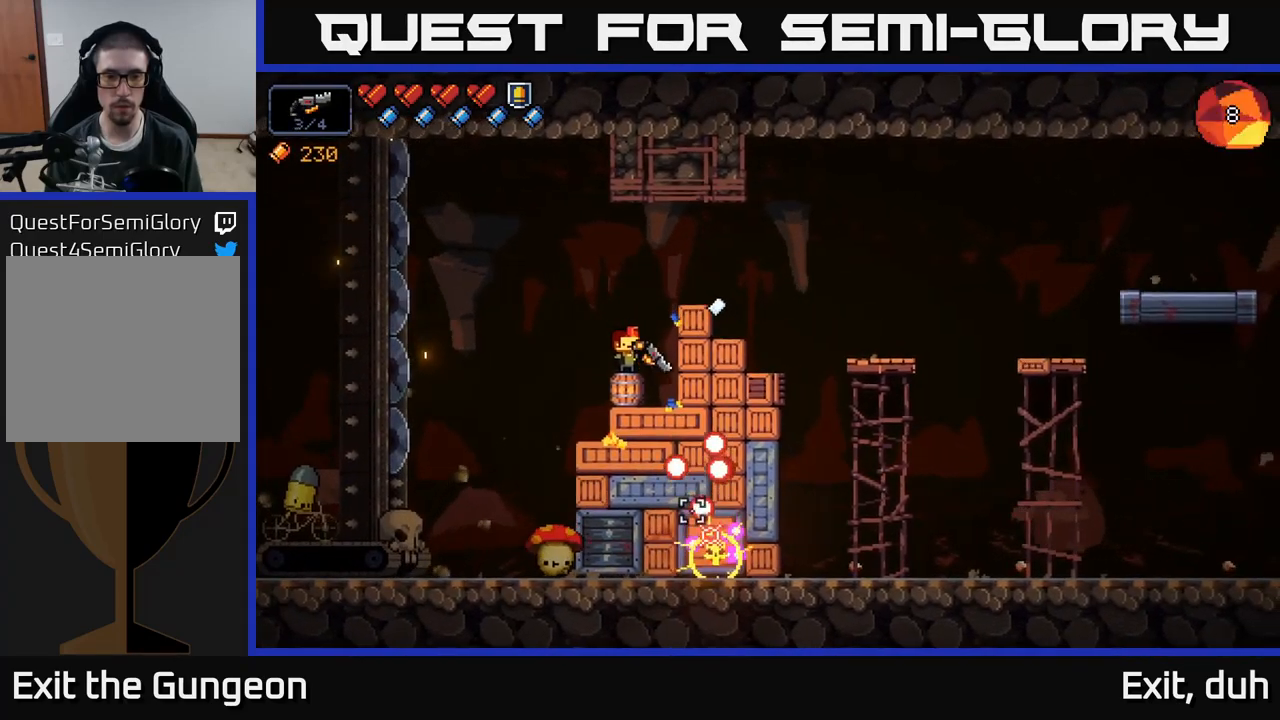
{"buttons": ["A"], "left_stick": "right", "right_stick": "down-left", "events": [[17, "R2", "up"], [167, "R2", "down"], [200, "A", "down"], [250, "left_stick", "right"], [300, "R2", "up"], [434, "right_stick", "down-left"]]}
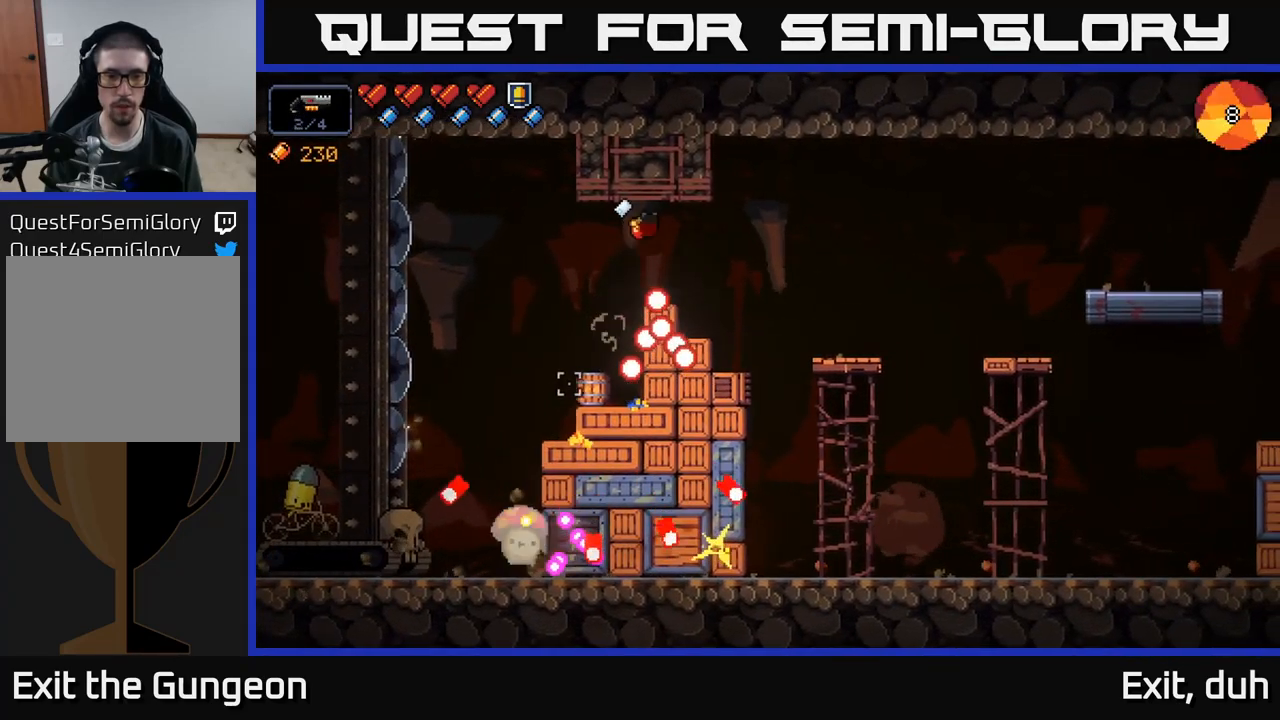
{"buttons": ["R2"], "left_stick": "center", "right_stick": "down-left", "events": [[167, "A", "up"], [300, "left_stick", "left"], [334, "R2", "down"], [434, "left_stick", "center"]]}
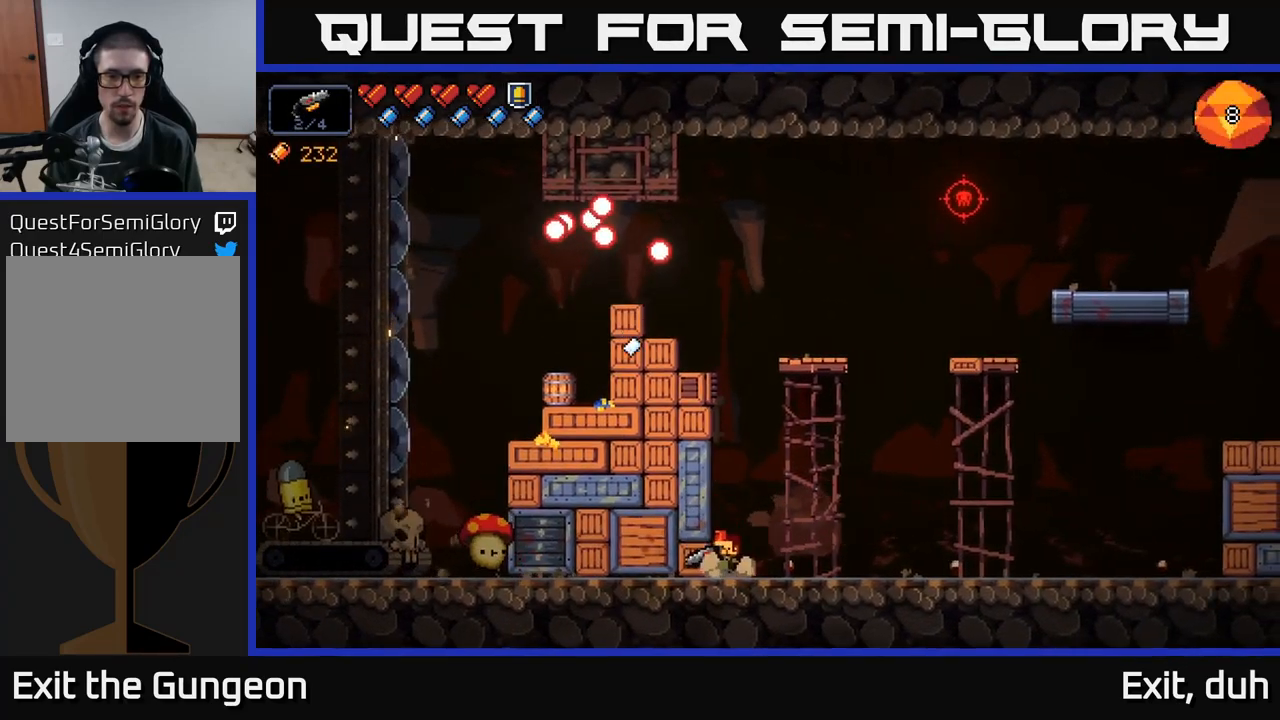
{"buttons": [], "left_stick": "right", "right_stick": "left", "events": [[184, "R2", "up"], [184, "right_stick", "left"], [317, "R2", "down"], [484, "R2", "up"], [500, "left_stick", "right"]]}
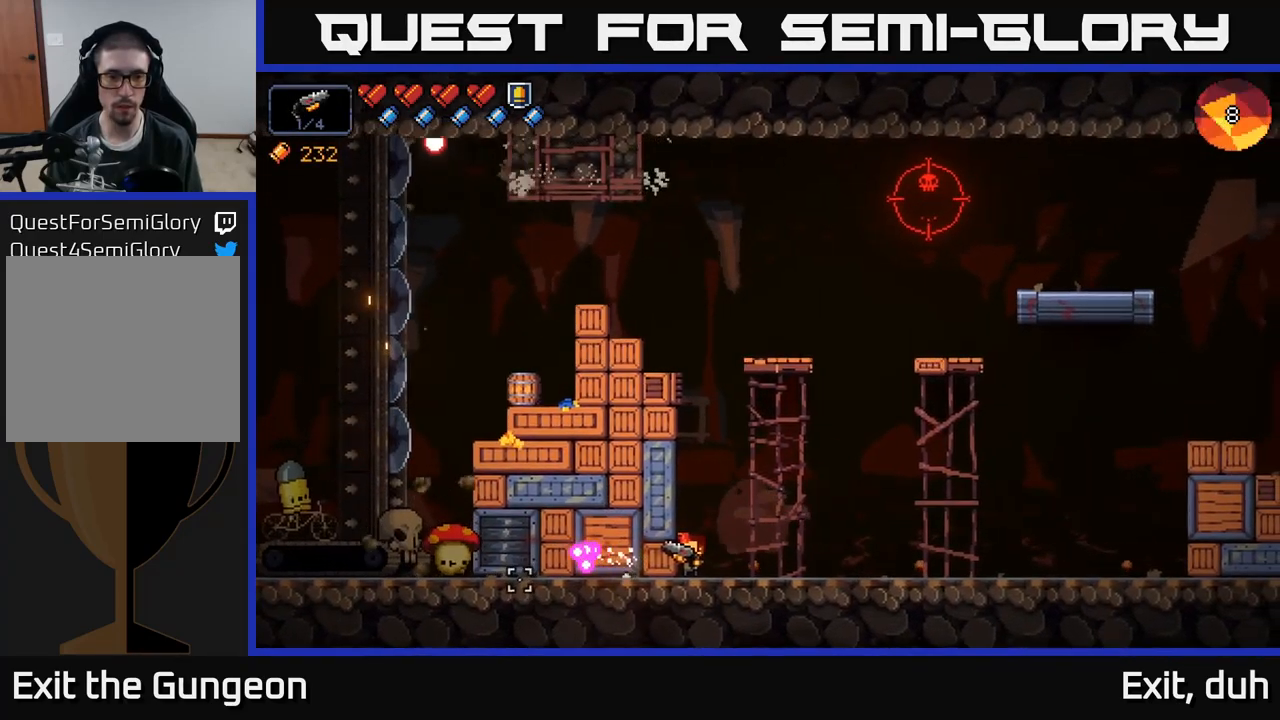
{"buttons": [], "left_stick": "right", "right_stick": "up", "events": [[467, "right_stick", "up"]]}
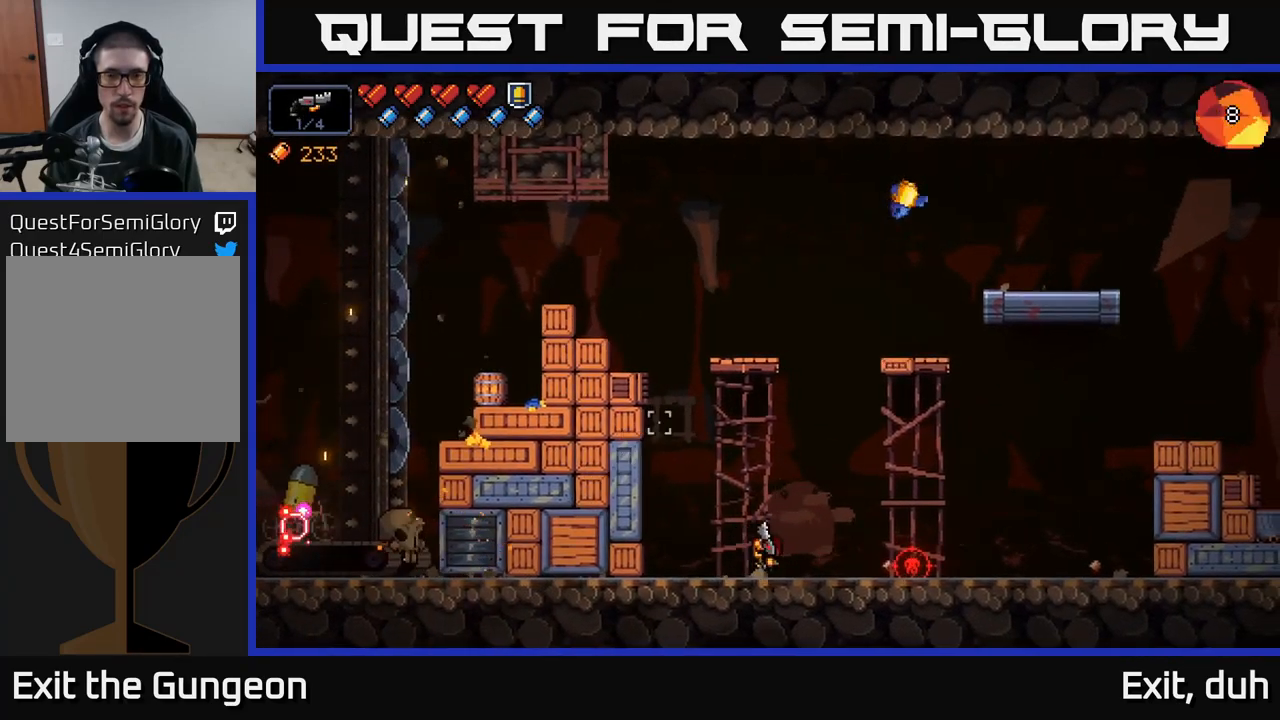
{"buttons": [], "left_stick": "right", "right_stick": "up", "events": [[134, "R2", "down"], [250, "R2", "up"]]}
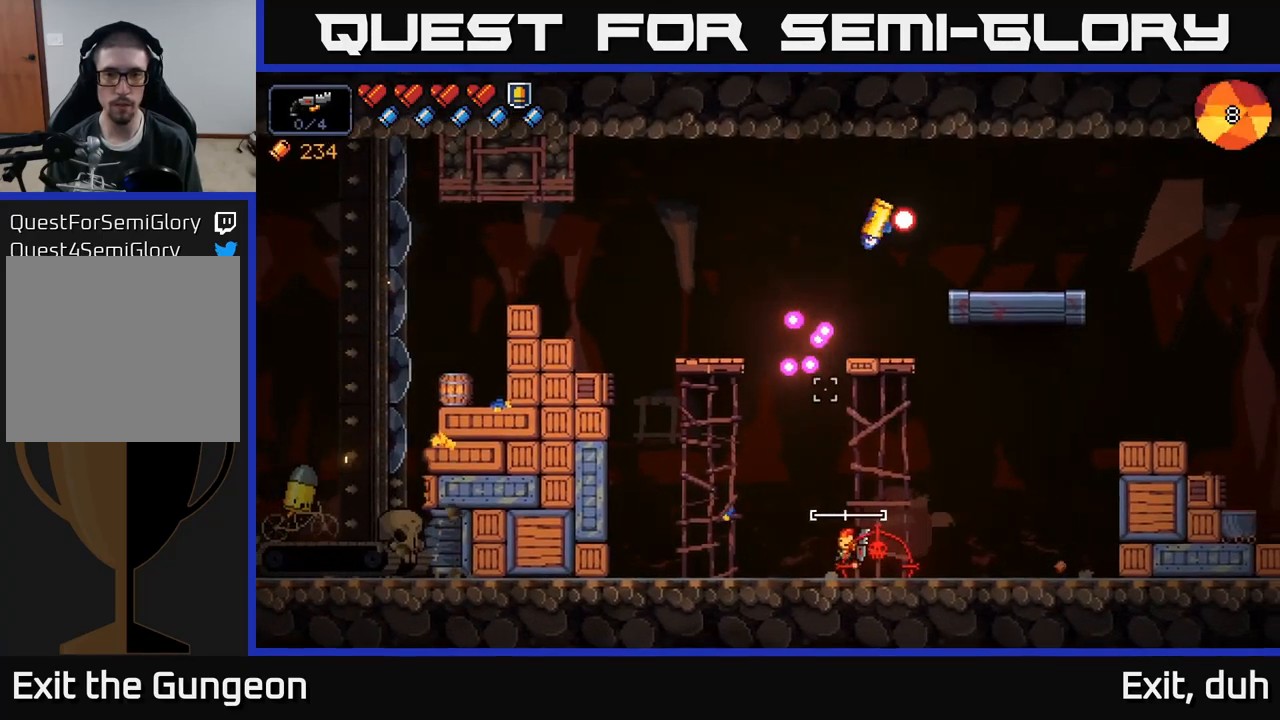
{"buttons": [], "left_stick": "right", "right_stick": "up-left", "events": [[184, "R2", "down"], [301, "right_stick", "up-left"], [334, "R2", "up"]]}
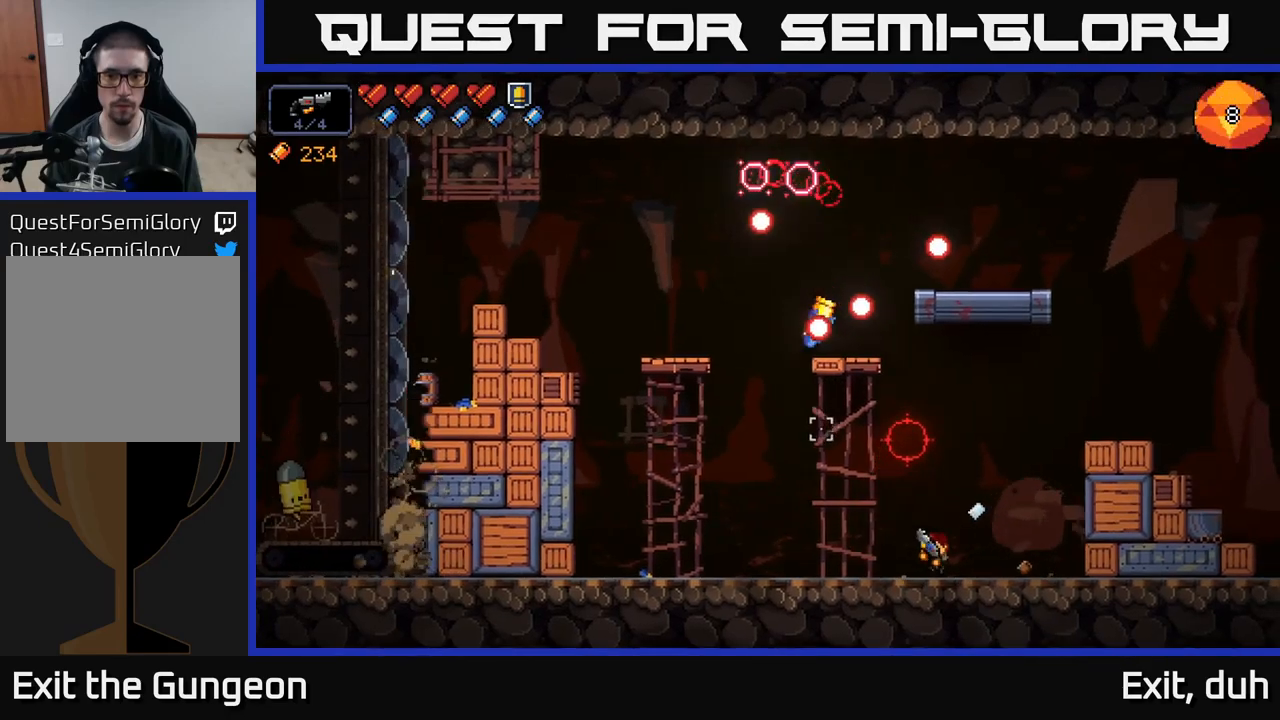
{"buttons": [], "left_stick": "left", "right_stick": "up-left", "events": [[50, "R2", "down"], [166, "left_stick", "center"], [216, "R2", "up"], [466, "left_stick", "left"]]}
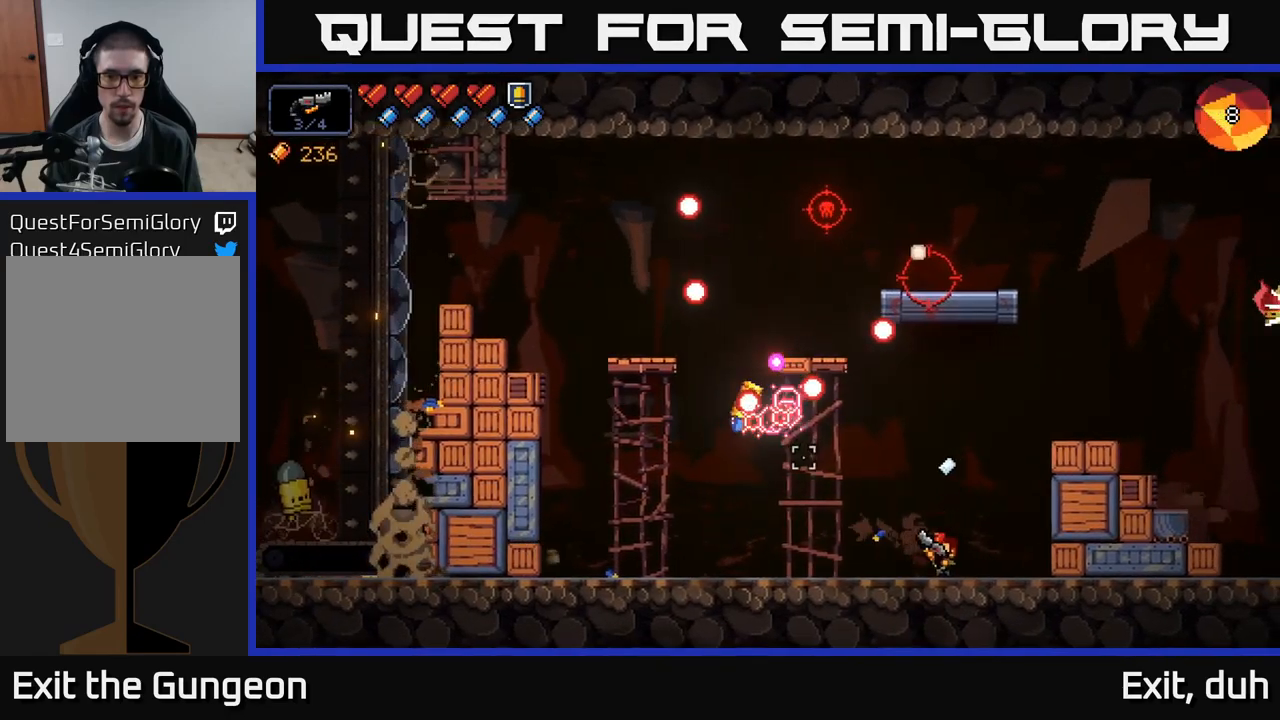
{"buttons": [], "left_stick": "left", "right_stick": "up-left", "events": [[166, "R2", "down"], [333, "R2", "up"]]}